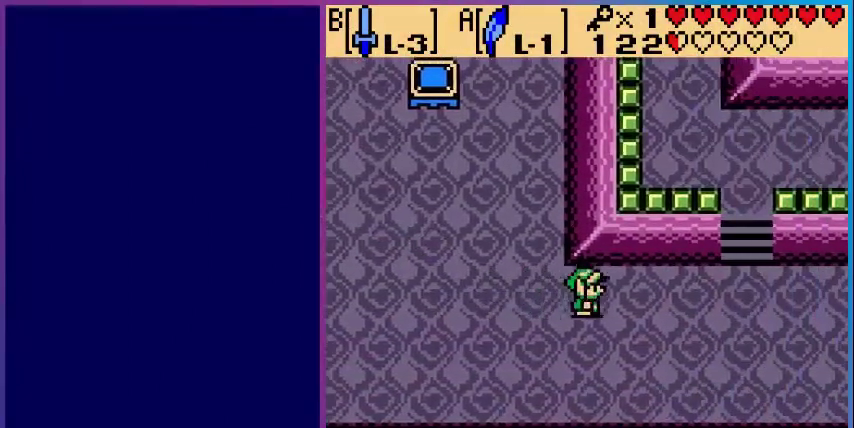
Gameplay with a controller (Nintendo layout); each line is a JSON object with the inputs held at the frame after it. "events" lists button and stick changes between this image and that frame as [ms after this image, input, new state], when the widget could be followed in between. Not read: L3 R3.
{"buttons": ["DPAD_RIGHT"], "events": []}
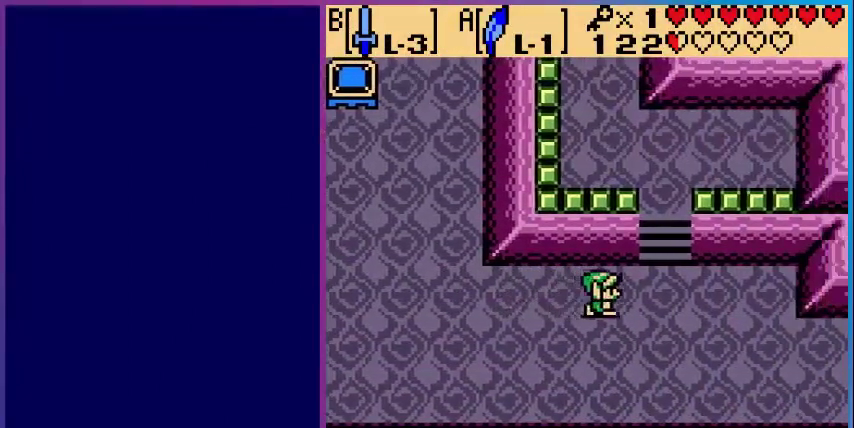
{"buttons": ["DPAD_RIGHT"], "events": []}
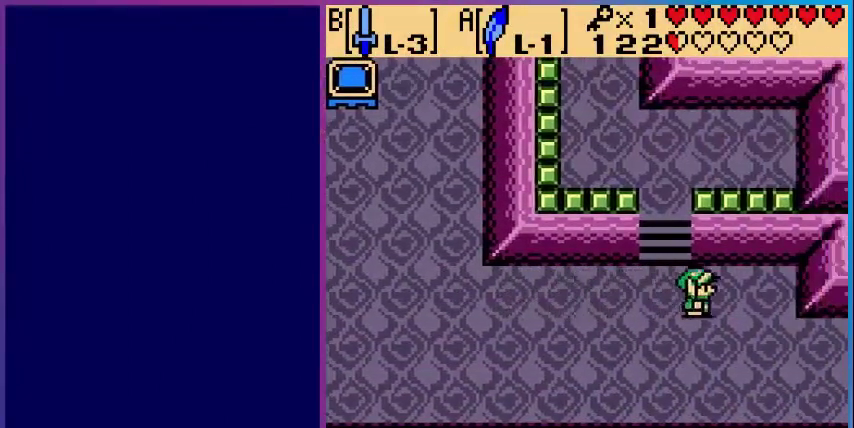
{"buttons": ["DPAD_DOWN", "DPAD_RIGHT"], "events": [[240, "DPAD_DOWN", "down"]]}
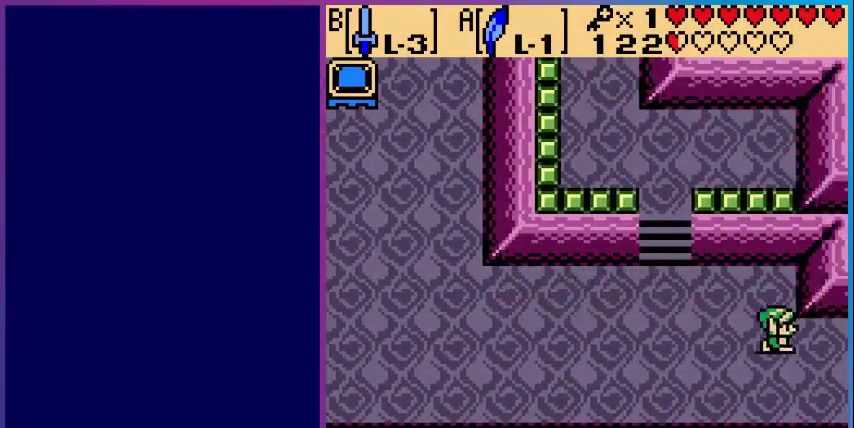
{"buttons": ["DPAD_RIGHT"], "events": [[40, "DPAD_DOWN", "up"]]}
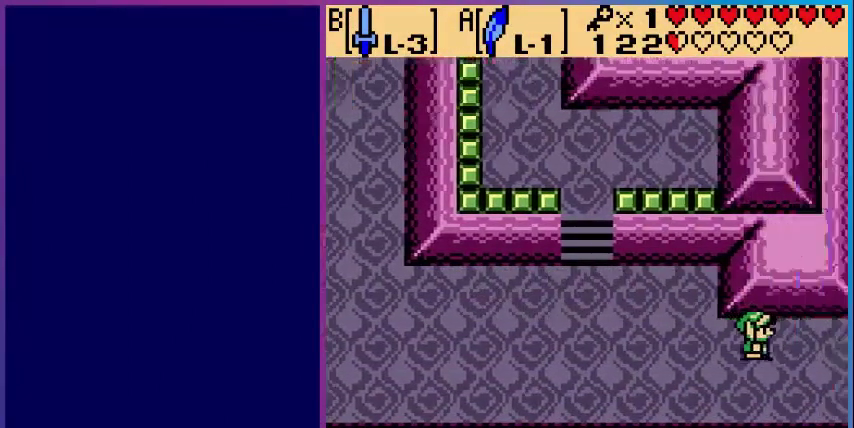
{"buttons": [], "events": [[160, "DPAD_RIGHT", "up"]]}
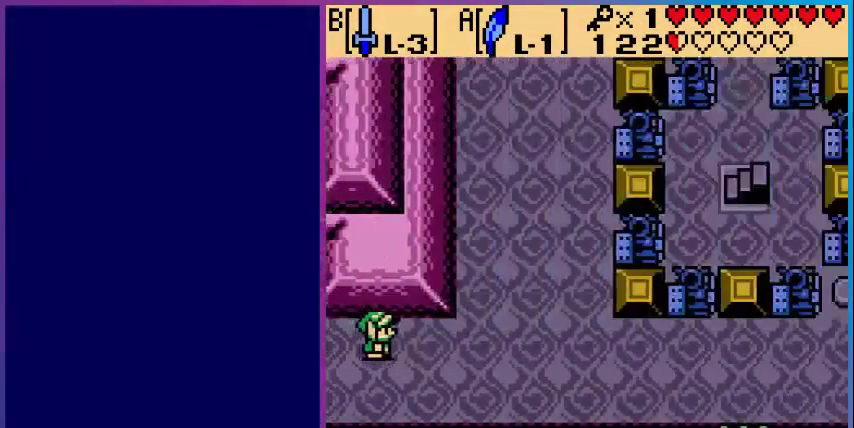
{"buttons": ["DPAD_RIGHT"], "events": [[80, "DPAD_RIGHT", "down"]]}
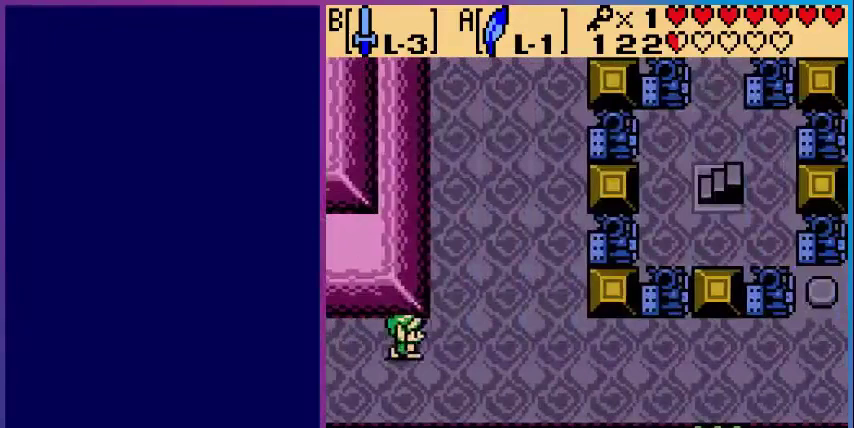
{"buttons": ["DPAD_RIGHT"], "events": []}
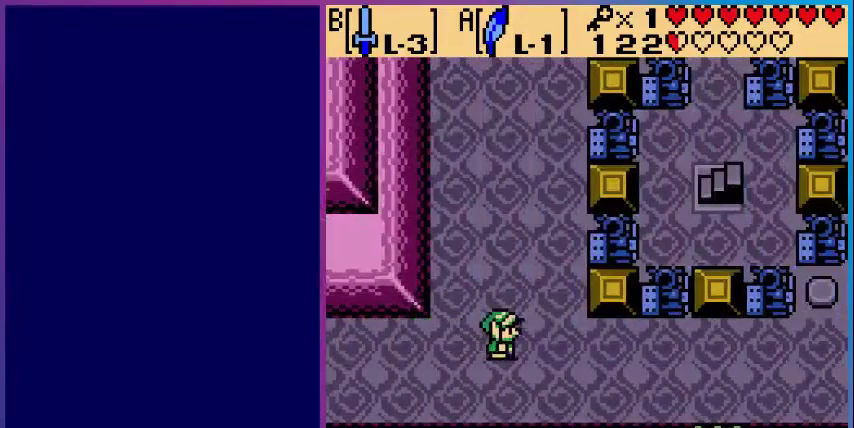
{"buttons": ["DPAD_RIGHT"], "events": [[360, "DPAD_DOWN", "down"], [480, "DPAD_DOWN", "up"]]}
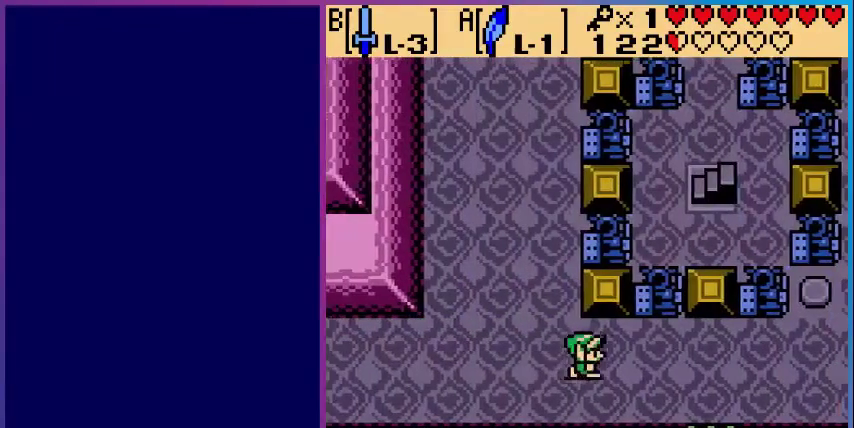
{"buttons": ["DPAD_UP"], "events": [[80, "DPAD_DOWN", "down"], [80, "DPAD_RIGHT", "up"], [120, "DPAD_DOWN", "up"], [120, "DPAD_LEFT", "down"], [440, "DPAD_LEFT", "up"], [440, "DPAD_UP", "down"]]}
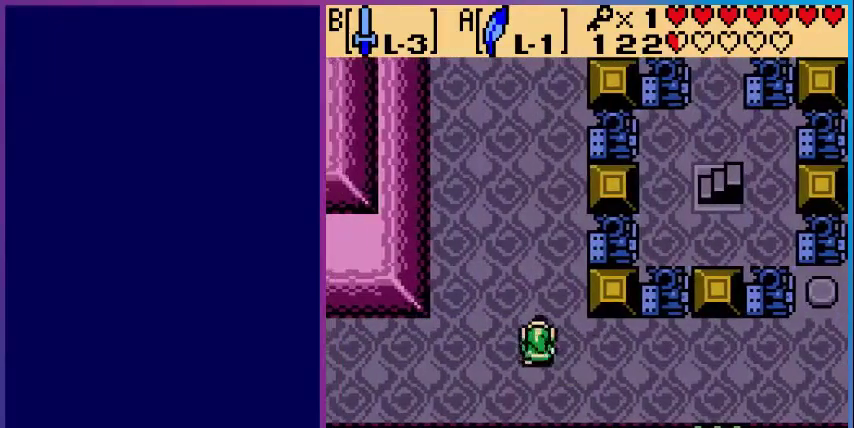
{"buttons": [], "events": [[80, "DPAD_UP", "up"]]}
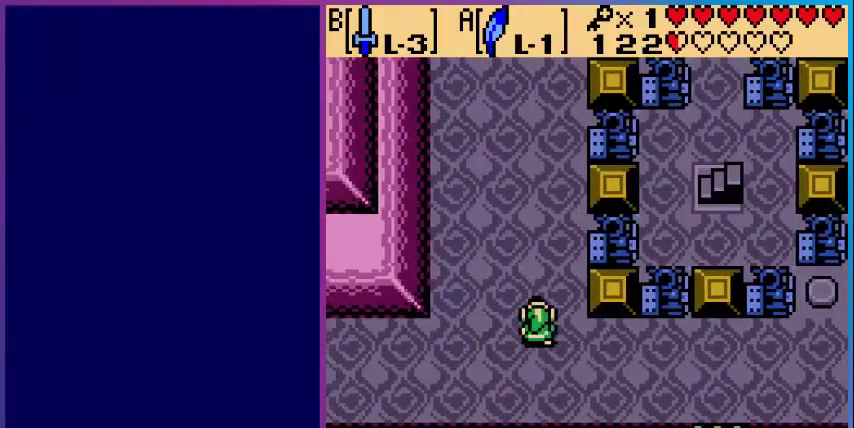
{"buttons": ["DPAD_UP"], "events": [[360, "DPAD_UP", "down"]]}
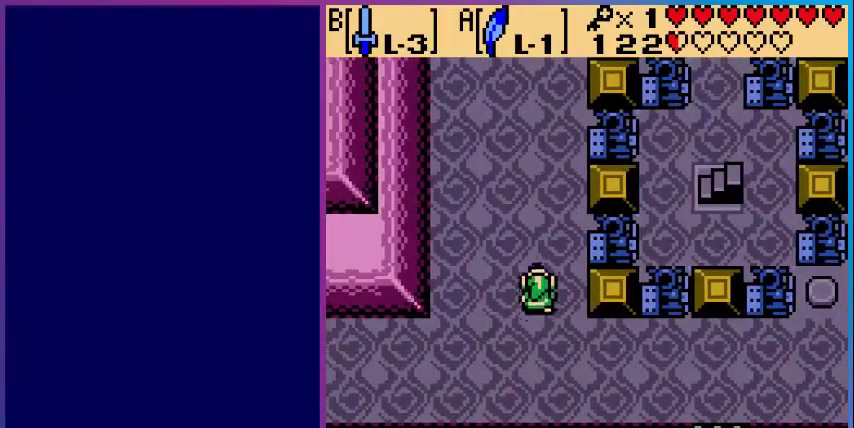
{"buttons": ["DPAD_UP"], "events": []}
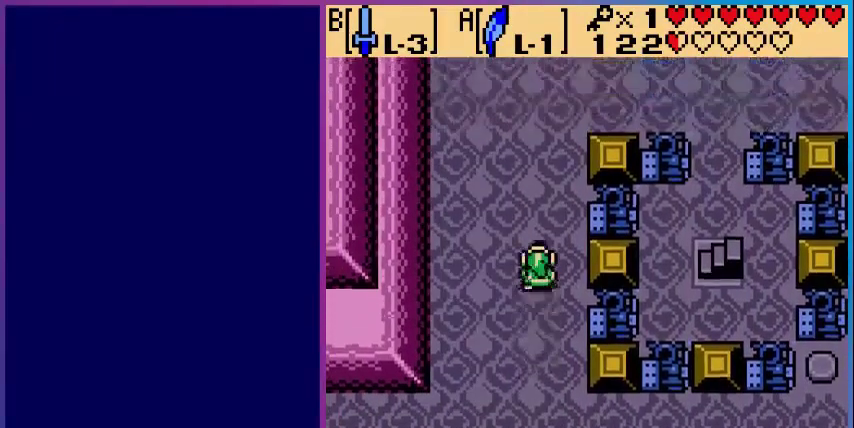
{"buttons": [], "events": [[280, "DPAD_UP", "up"]]}
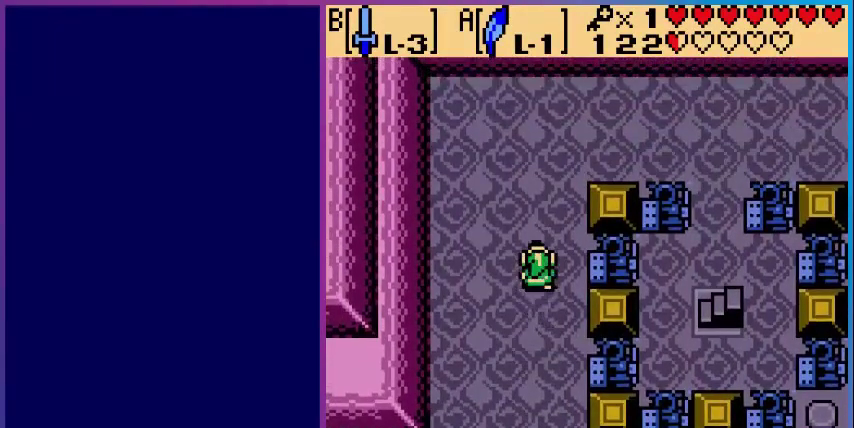
{"buttons": ["DPAD_UP"], "events": [[400, "DPAD_UP", "down"]]}
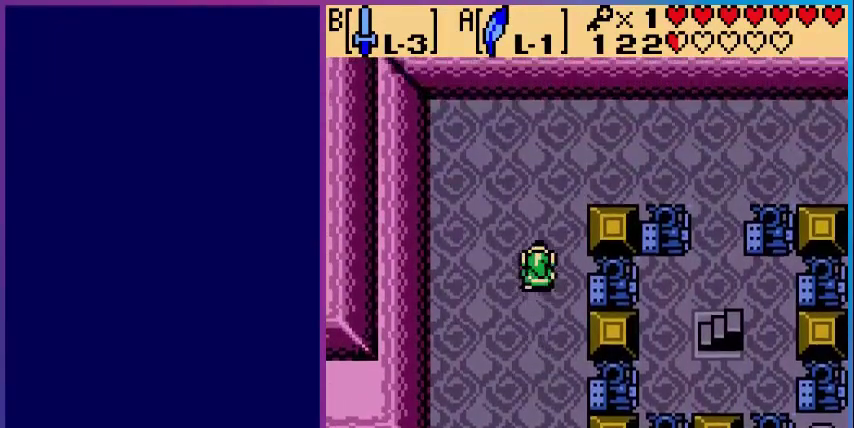
{"buttons": ["DPAD_UP"], "events": []}
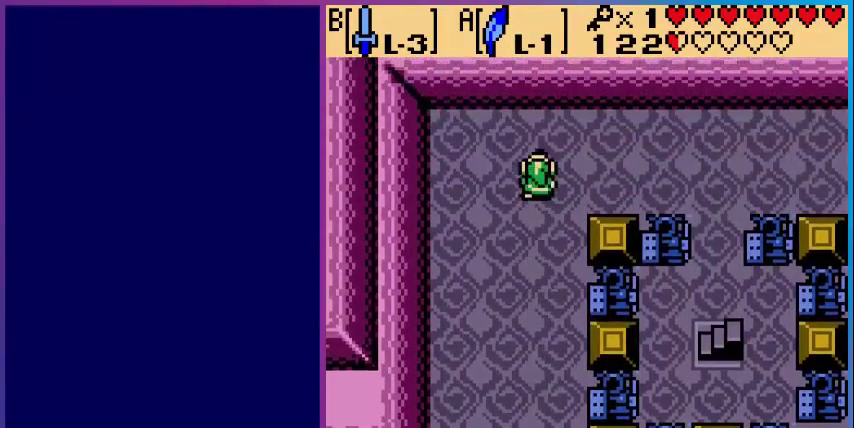
{"buttons": ["DPAD_RIGHT"], "events": [[40, "DPAD_RIGHT", "down"], [40, "DPAD_UP", "up"]]}
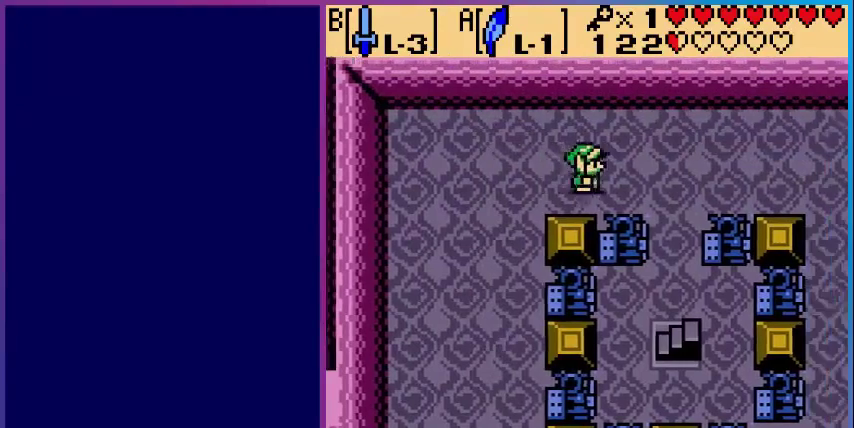
{"buttons": [], "events": [[440, "DPAD_RIGHT", "up"]]}
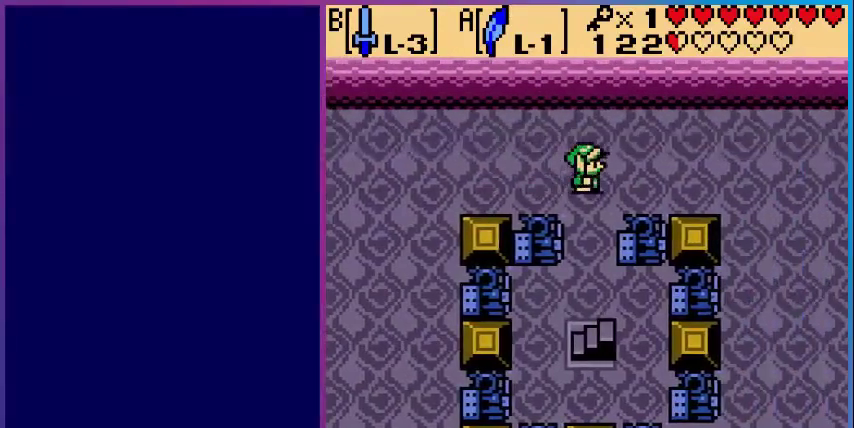
{"buttons": [], "events": [[400, "DPAD_RIGHT", "down"], [480, "DPAD_RIGHT", "up"]]}
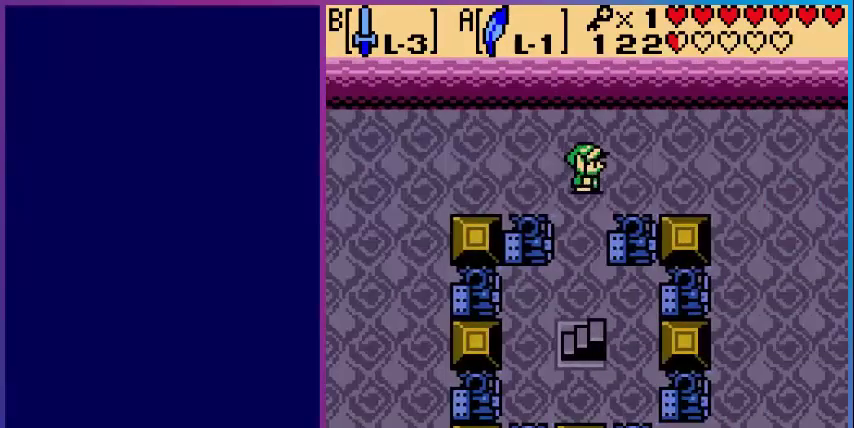
{"buttons": [], "events": [[360, "DPAD_LEFT", "down"], [400, "DPAD_LEFT", "up"]]}
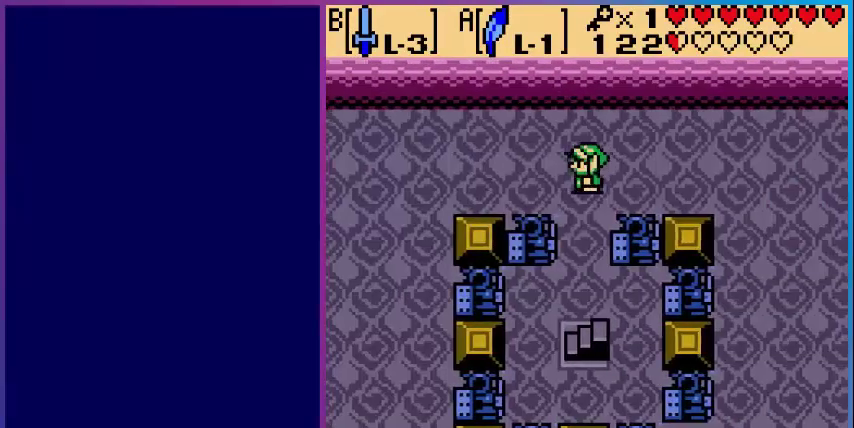
{"buttons": ["DPAD_DOWN"], "events": [[80, "DPAD_DOWN", "down"]]}
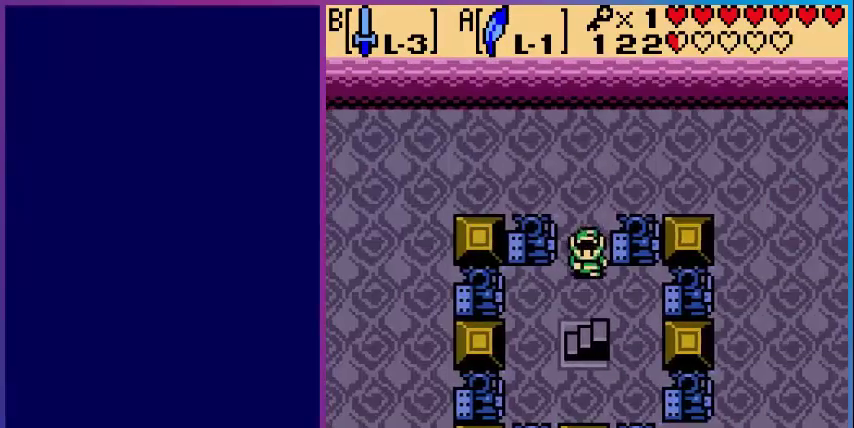
{"buttons": ["DPAD_DOWN"], "events": [[200, "DPAD_DOWN", "up"], [480, "DPAD_DOWN", "down"]]}
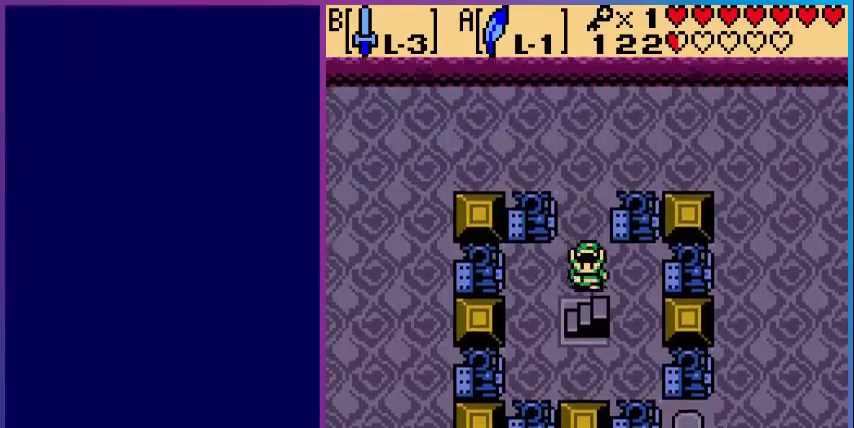
{"buttons": ["DPAD_LEFT"], "events": [[40, "DPAD_DOWN", "up"], [200, "DPAD_LEFT", "down"]]}
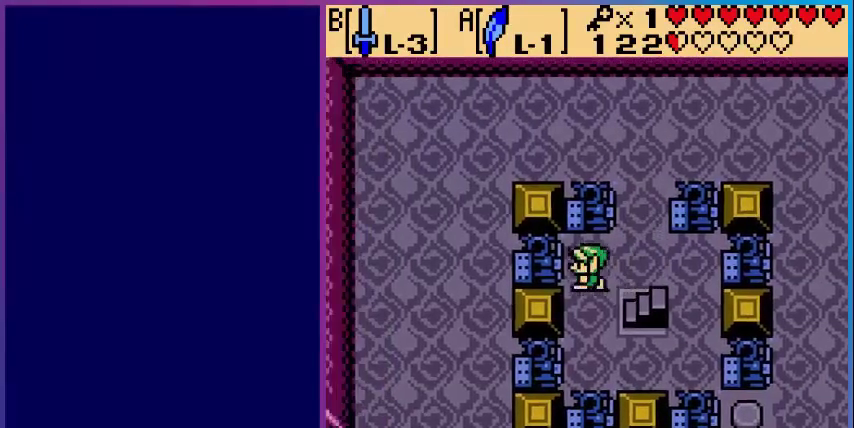
{"buttons": [], "events": [[520, "DPAD_LEFT", "up"]]}
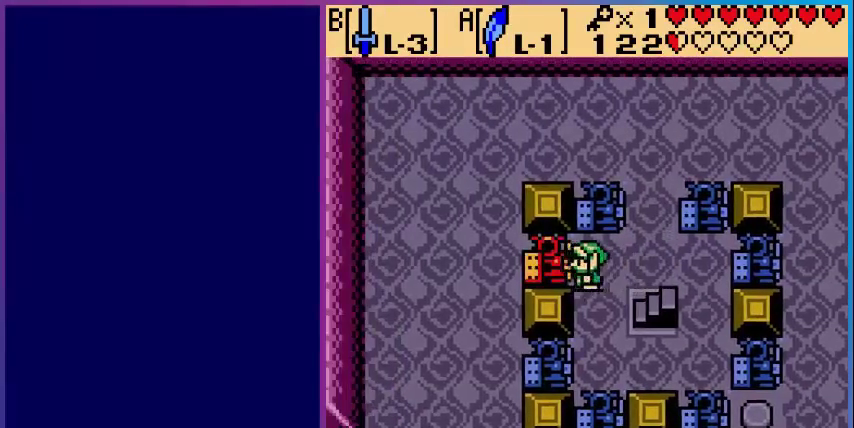
{"buttons": ["B"], "events": [[120, "DPAD_RIGHT", "down"], [280, "DPAD_RIGHT", "up"], [400, "DPAD_LEFT", "down"], [480, "B", "down"], [480, "DPAD_LEFT", "up"]]}
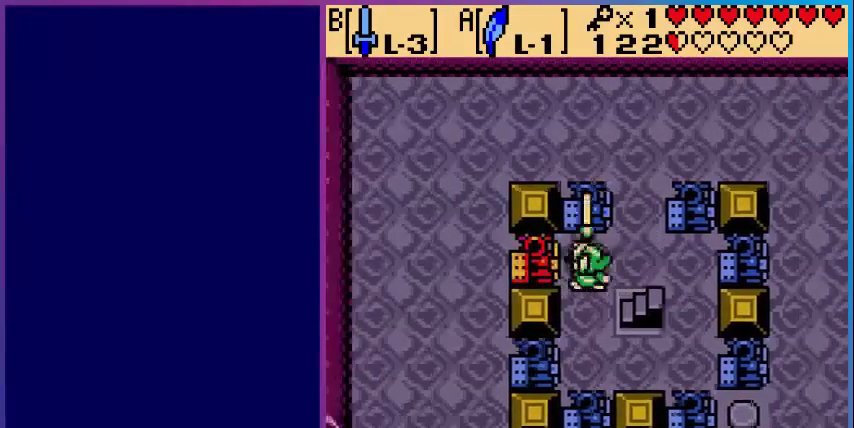
{"buttons": [], "events": [[120, "B", "up"], [240, "START", "down"], [400, "START", "up"]]}
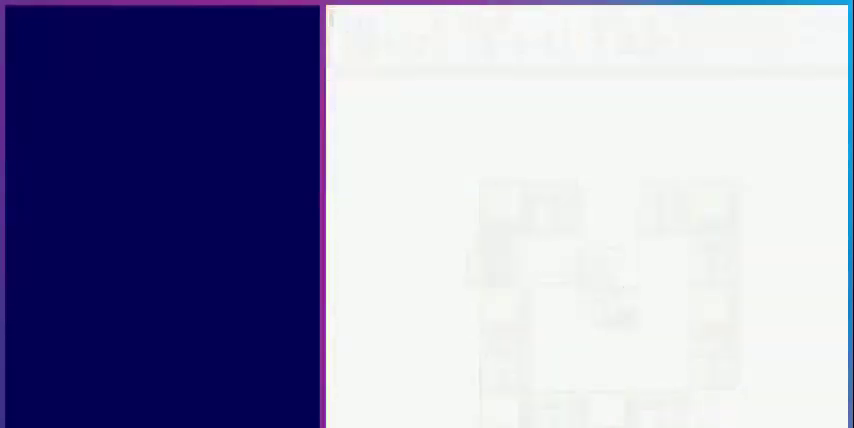
{"buttons": [], "events": []}
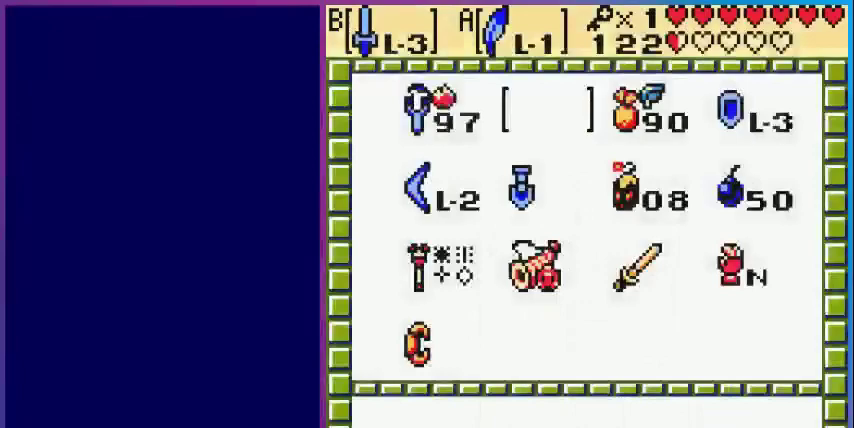
{"buttons": [], "events": []}
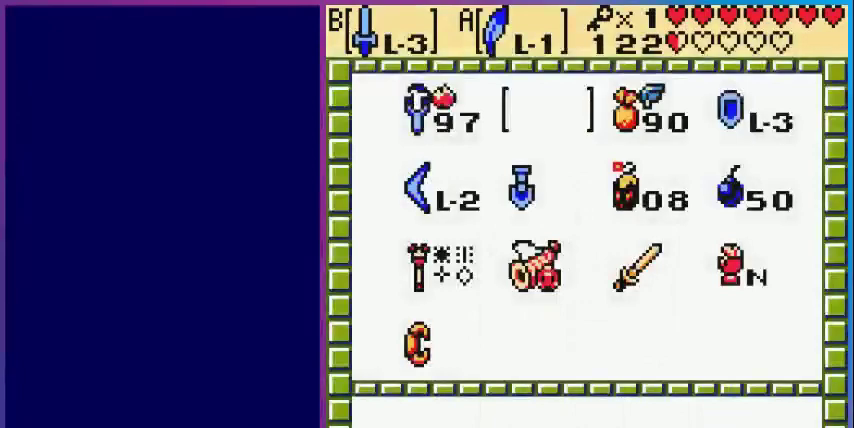
{"buttons": [], "events": [[120, "DPAD_DOWN", "down"], [280, "DPAD_DOWN", "up"], [320, "DPAD_DOWN", "down"], [480, "DPAD_DOWN", "up"]]}
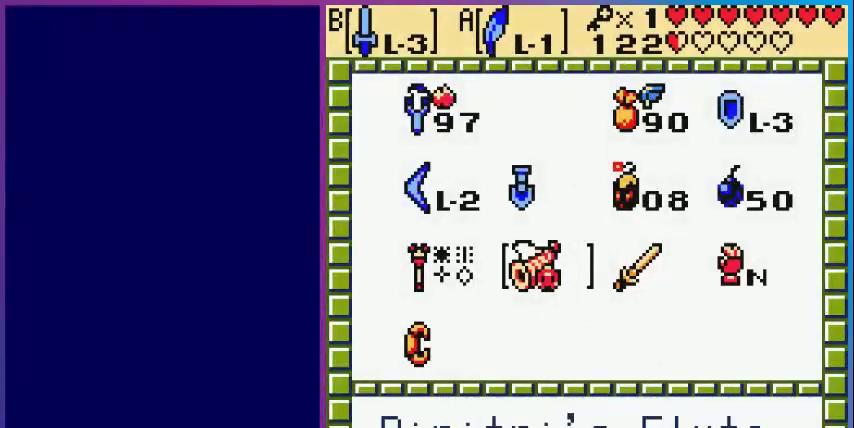
{"buttons": [], "events": [[80, "DPAD_RIGHT", "down"], [200, "DPAD_RIGHT", "up"]]}